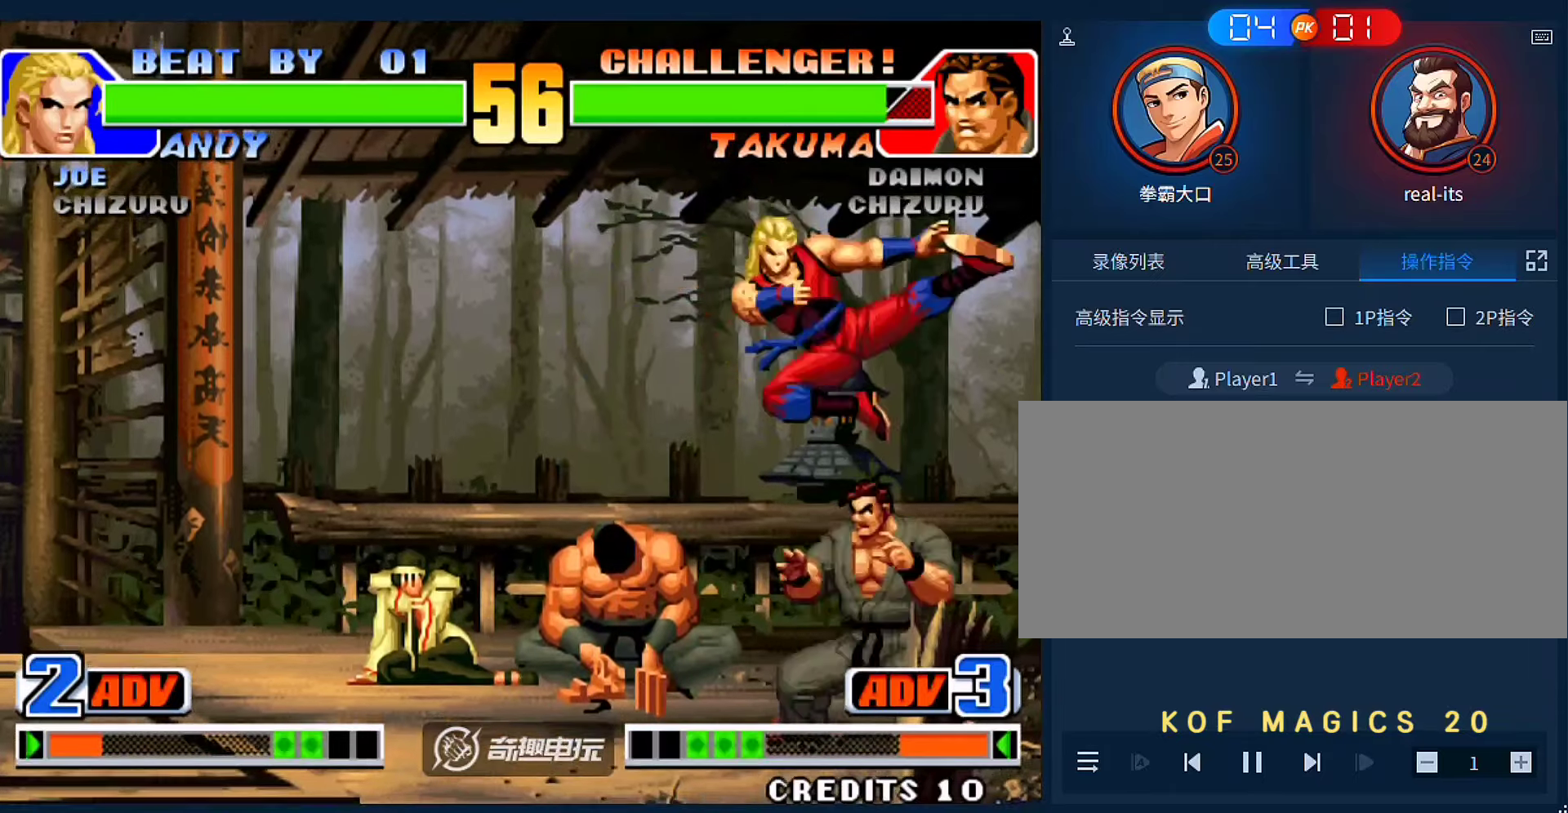
Gameplay with a controller (arcade stick); each line is a JSON object with the inputs held at the frame after it. "events" lists button and stick changes between this image and that frame as [ms after this image, input, new state], when the widget could be followed in between. Not read: L3 R3.
{"buttons": [], "left_stick": "down-right", "events": [[17, "C", "down"], [83, "C", "up"], [117, "C", "down"], [217, "C", "up"], [250, "C", "down"], [350, "C", "up"], [483, "left_stick", "down-right"]]}
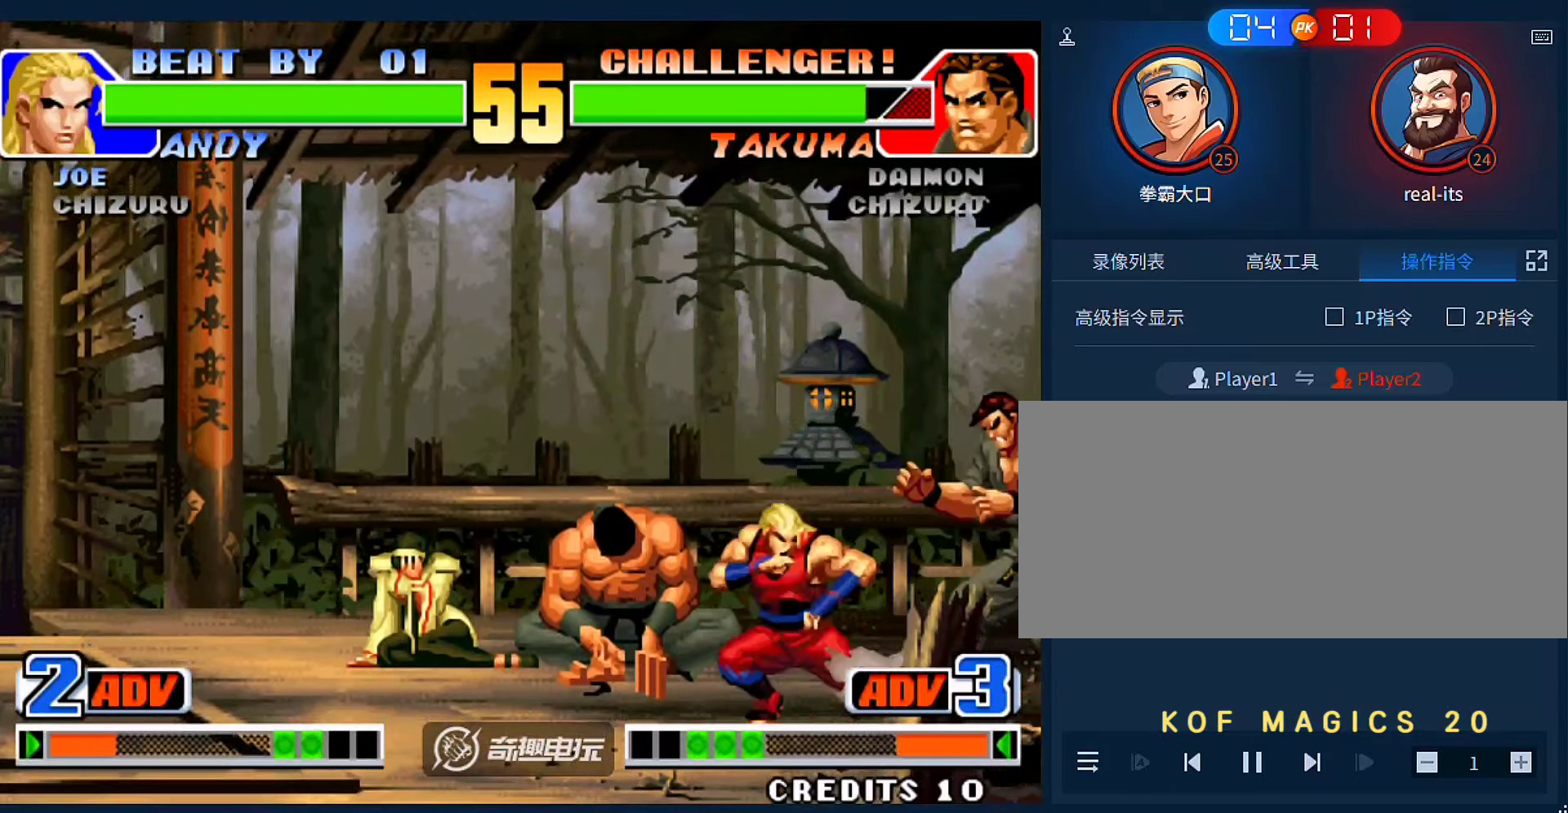
{"buttons": [], "left_stick": "down-right", "events": []}
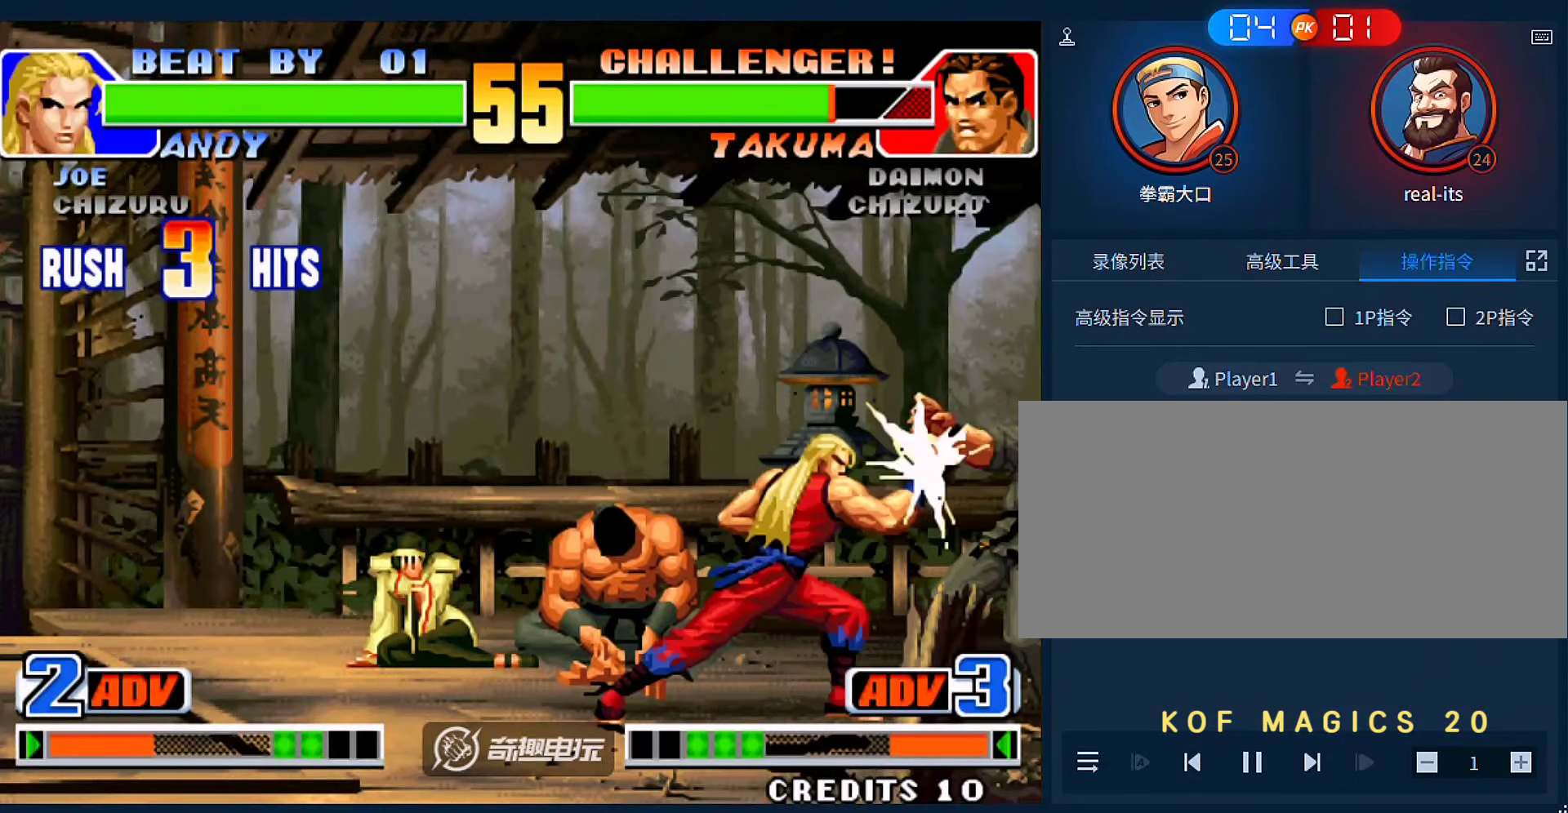
{"buttons": [], "left_stick": "down-right", "events": []}
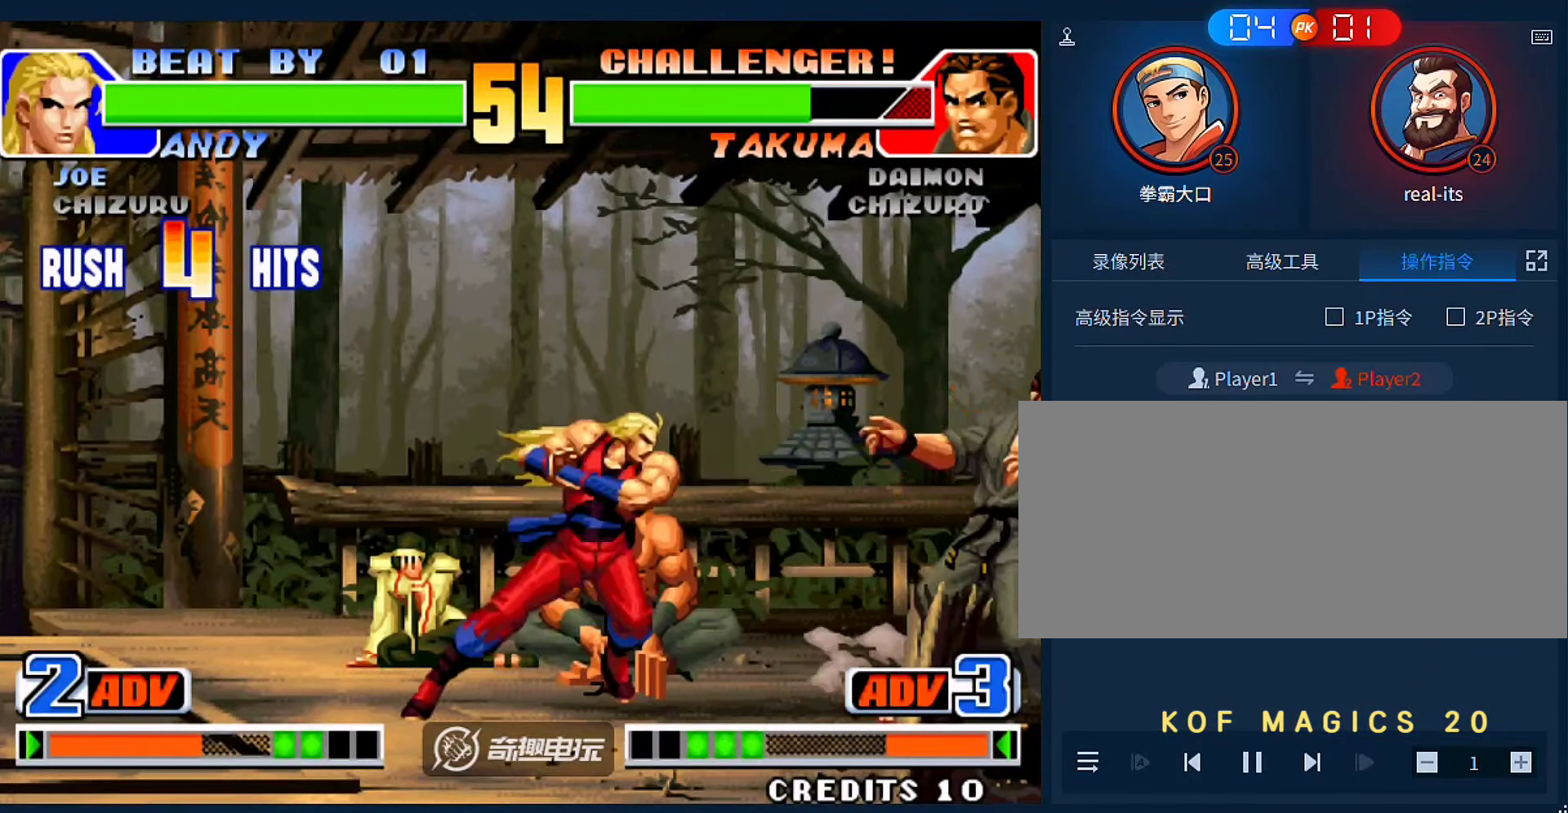
{"buttons": [], "left_stick": "center", "events": [[483, "left_stick", "center"]]}
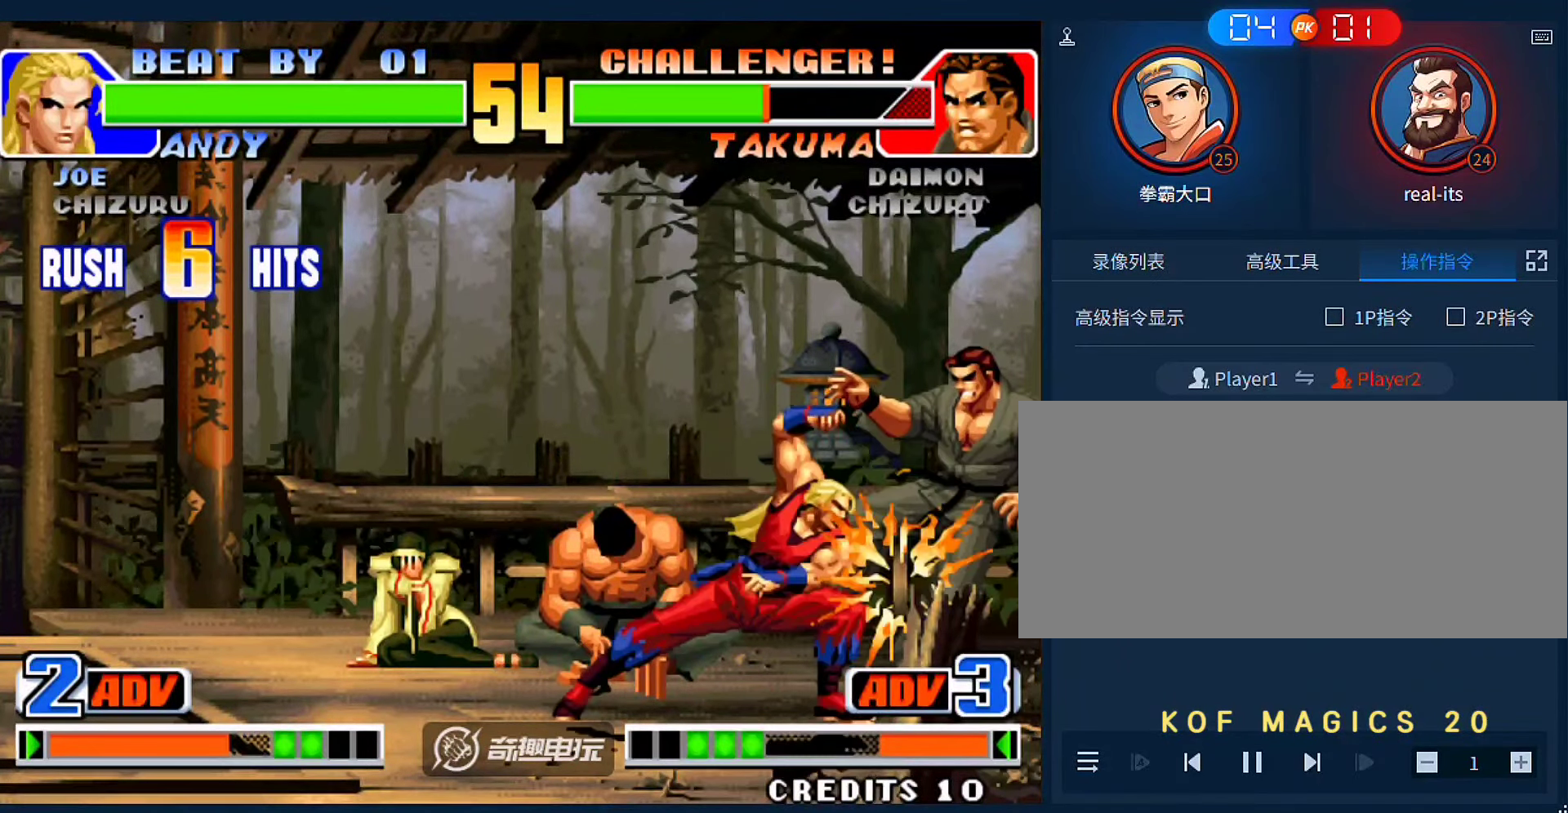
{"buttons": [], "left_stick": "center", "events": [[250, "left_stick", "left"], [450, "left_stick", "center"]]}
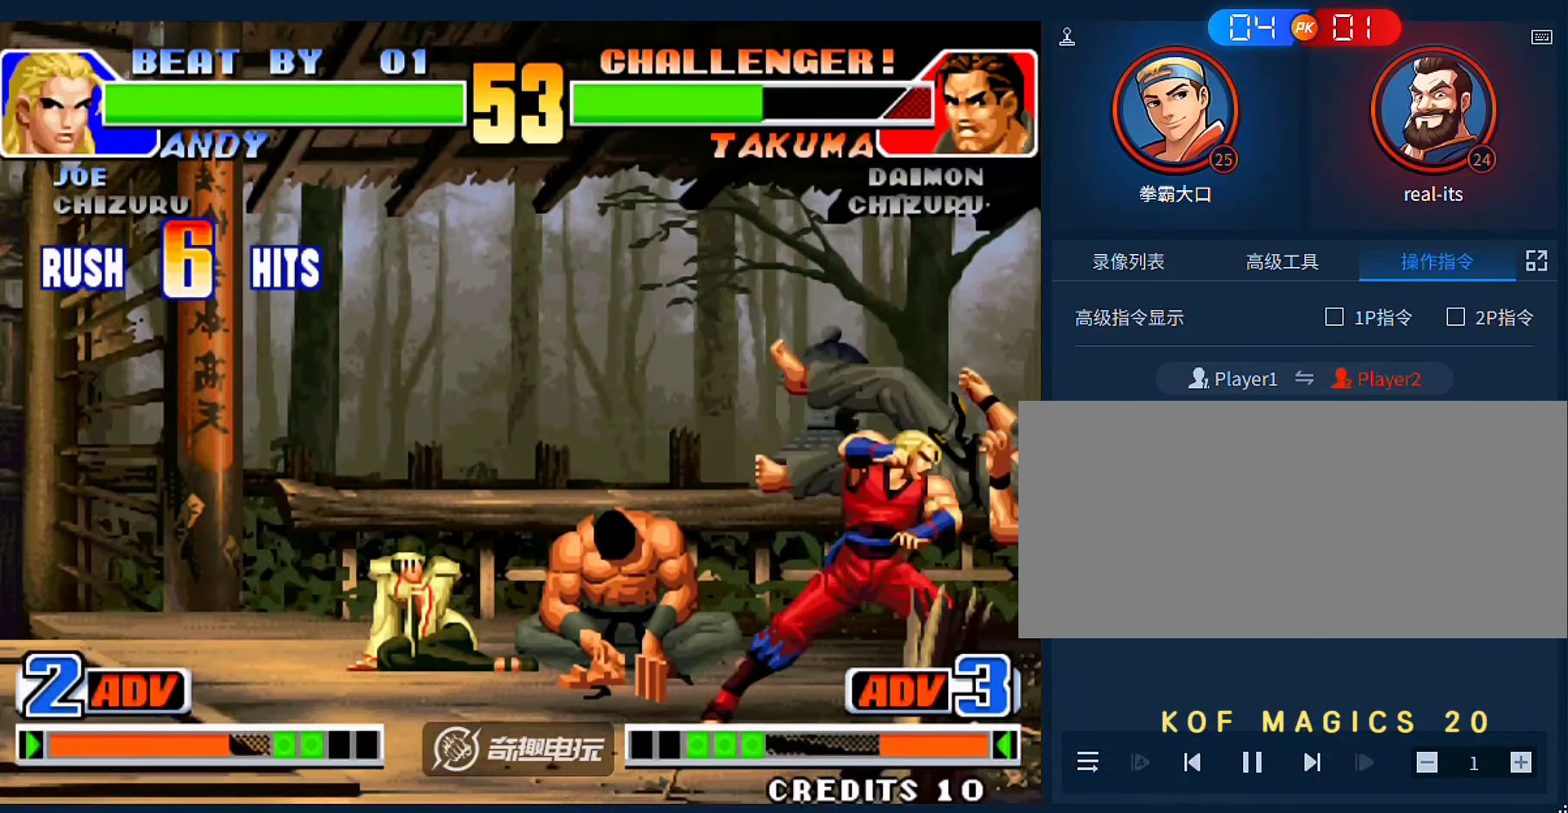
{"buttons": [], "left_stick": "left", "events": [[117, "left_stick", "left"], [283, "left_stick", "center"], [483, "left_stick", "left"]]}
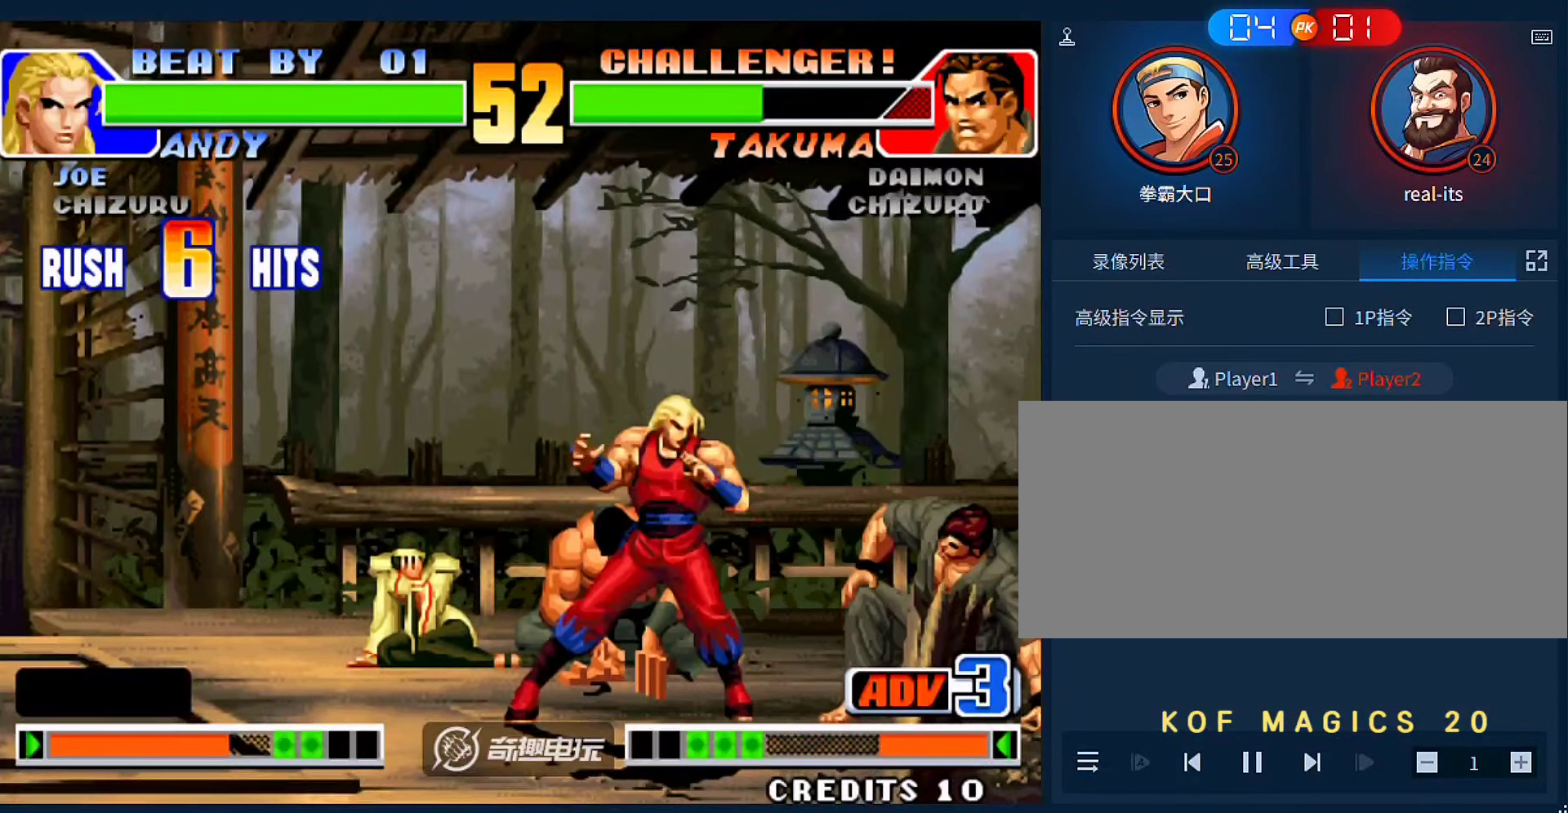
{"buttons": [], "left_stick": "up-left"}
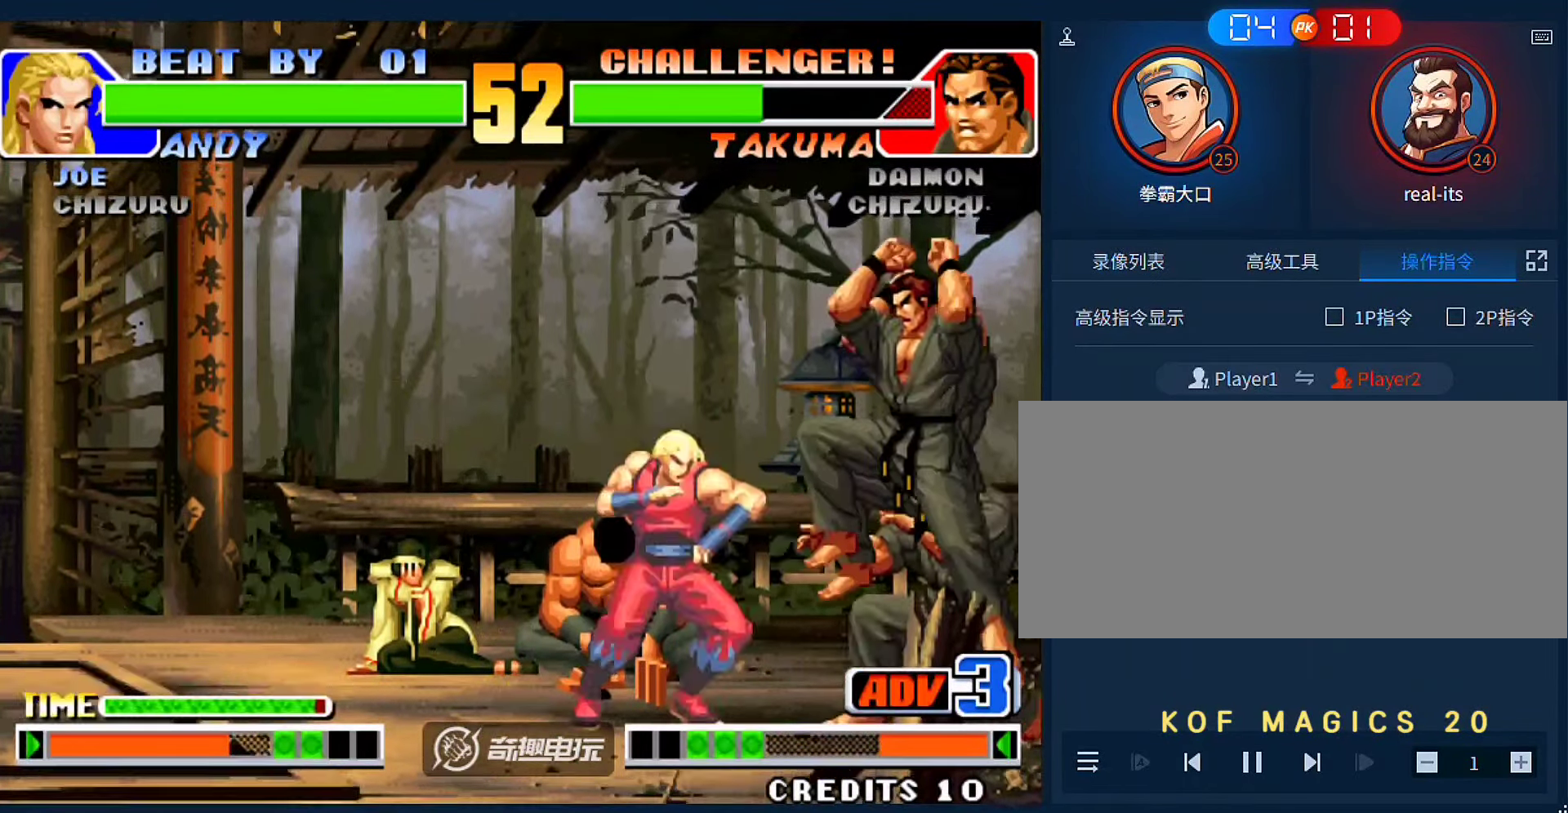
{"buttons": [], "left_stick": "center", "events": [[117, "left_stick", "left"], [283, "D", "down"], [383, "D", "up"], [417, "left_stick", "center"]]}
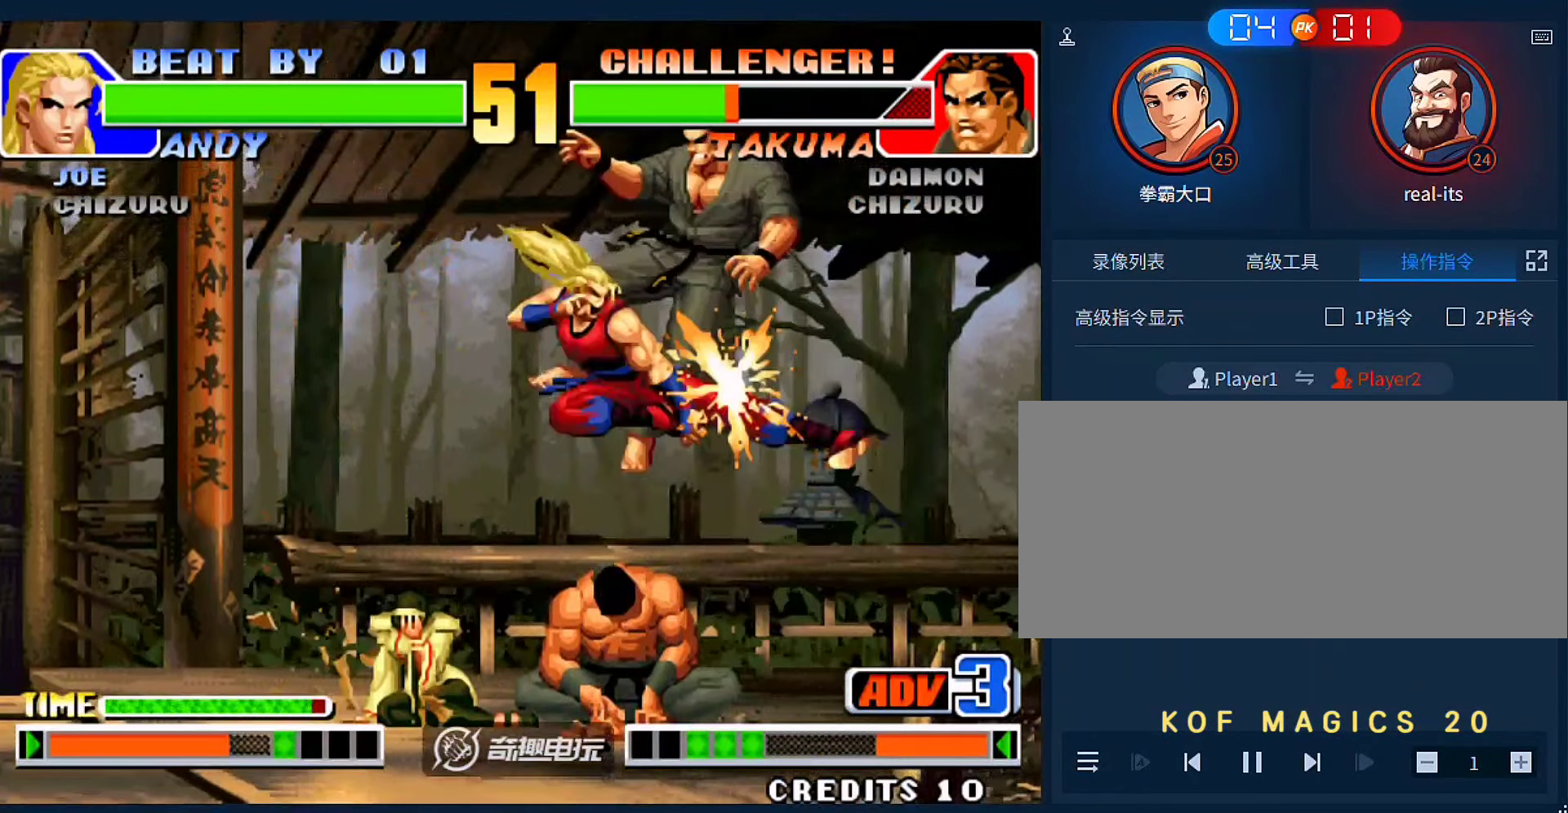
{"buttons": [], "left_stick": "left", "events": [[417, "left_stick", "left"]]}
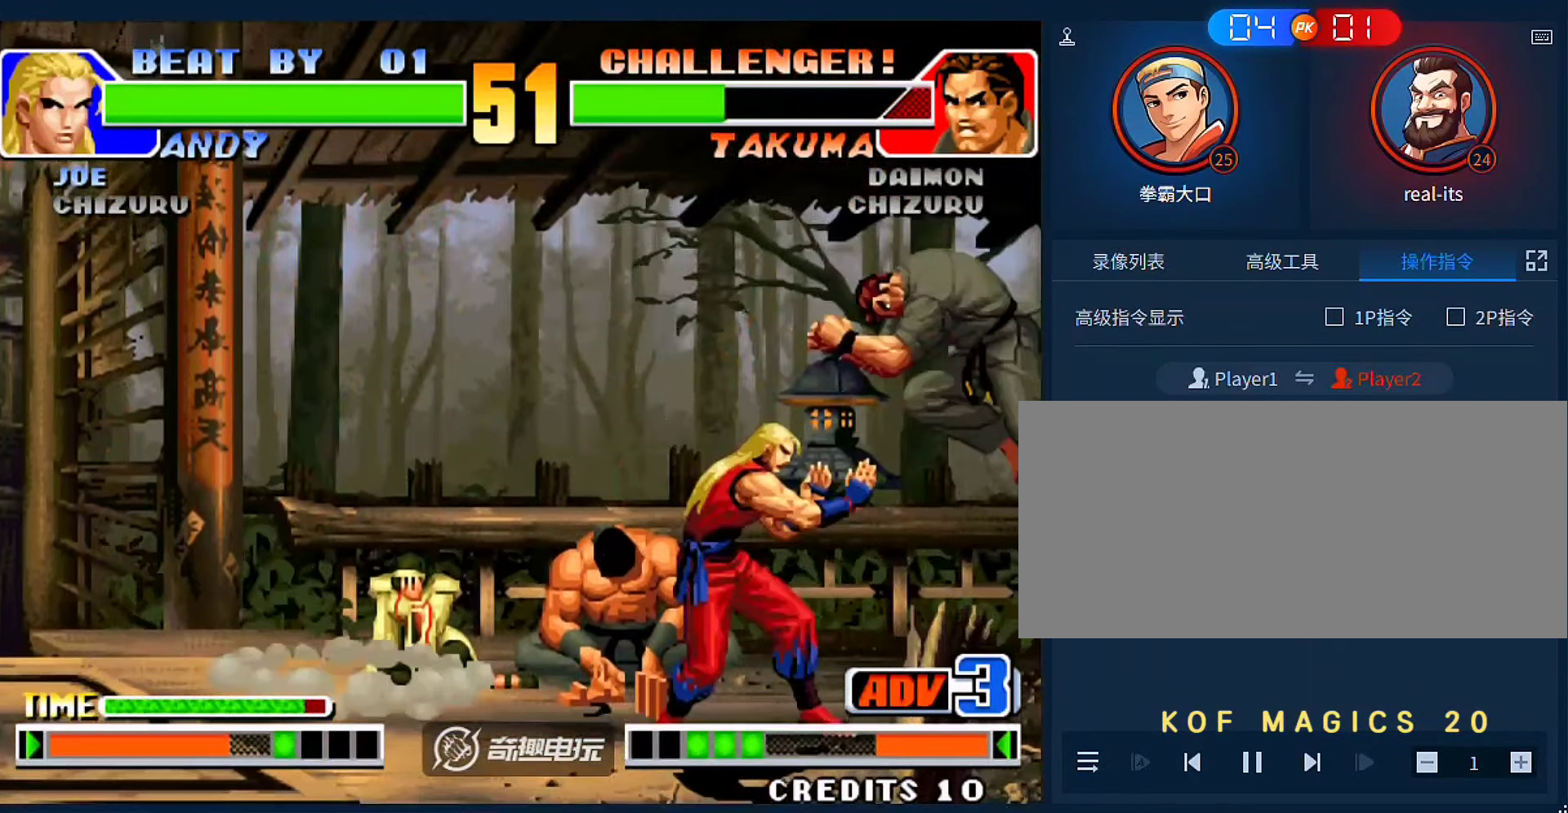
{"buttons": [], "left_stick": "center", "events": [[17, "D", "down"], [117, "D", "up"], [183, "D", "down"], [250, "D", "up"], [317, "D", "down"], [383, "D", "up"], [417, "left_stick", "center"]]}
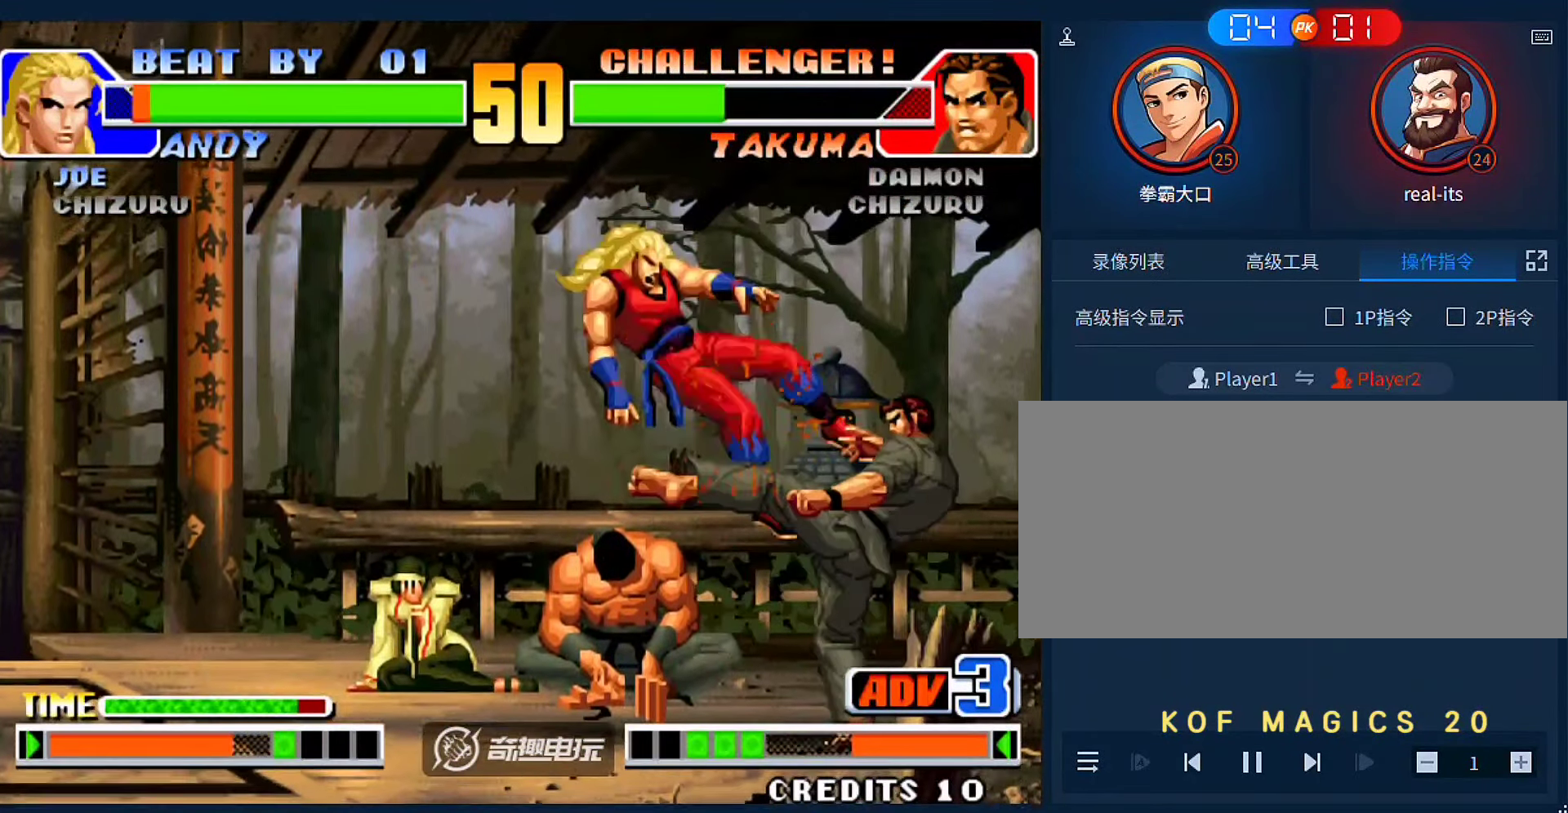
{"buttons": ["A", "B", "C"], "left_stick": "right", "events": [[250, "left_stick", "right"], [450, "A", "down"], [450, "B", "down"], [450, "C", "down"]]}